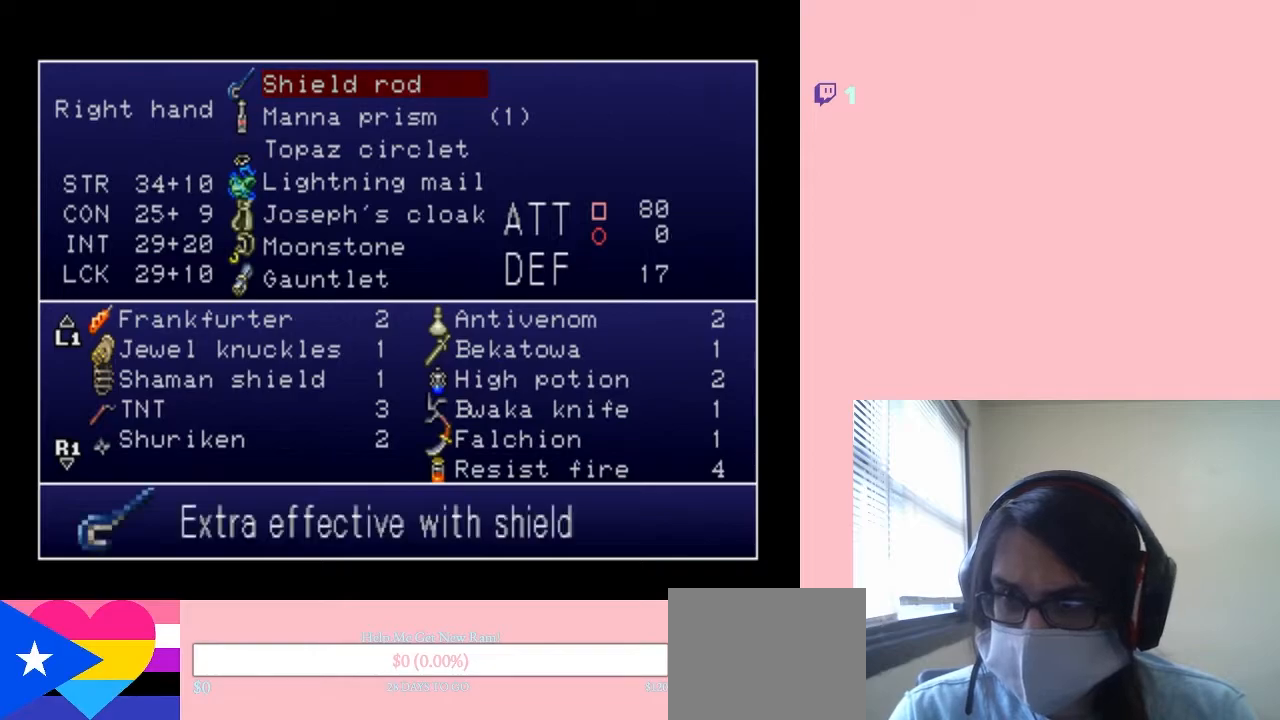
Gameplay with a controller (Nintendo layout); each line is a JSON object with the inputs held at the frame after it (dt_ms = milliseconds from this image to that frame). "events" lists button and stick changes between this image and that frame as [ms after this image, input, new state], when the widget could be followed in between. Not read: L2 L3 R2 R3.
{"dt_ms": 500, "buttons": ["DPAD_RIGHT"], "left_stick": "center", "right_stick": "center", "events": [[100, "DPAD_DOWN", "up"], [283, "B", "down"], [400, "B", "up"], [500, "DPAD_RIGHT", "down"]]}
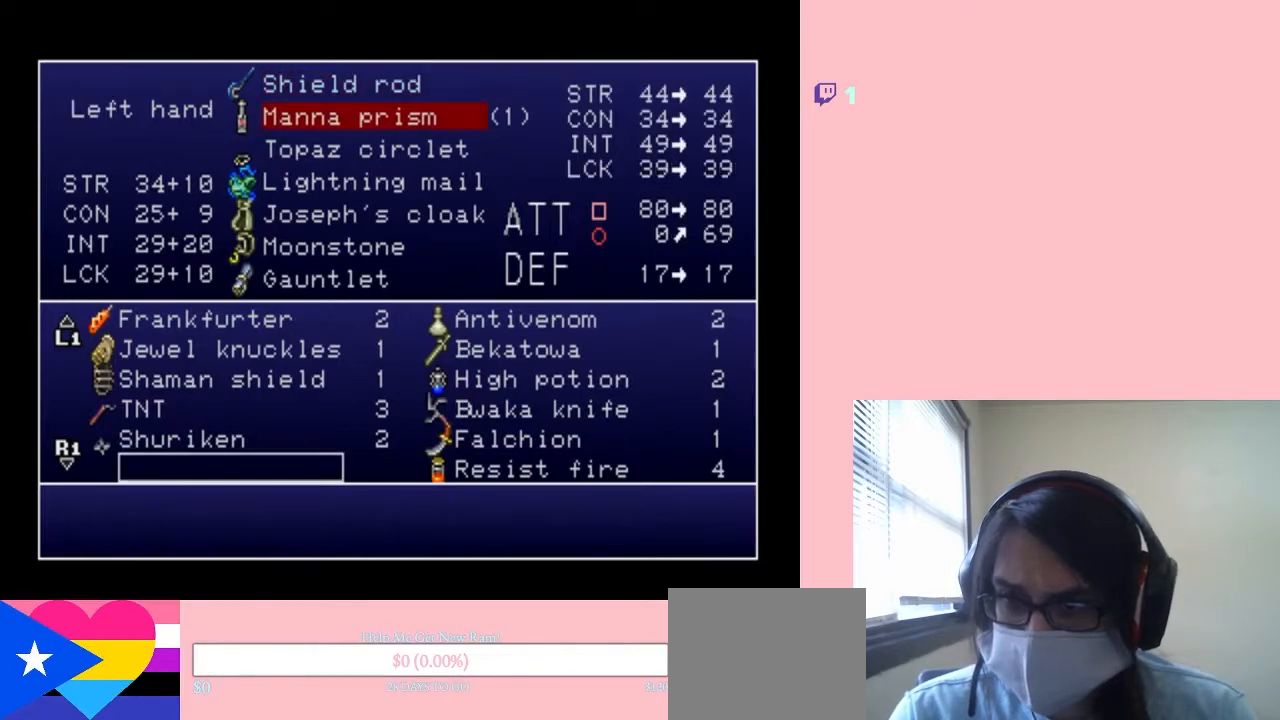
{"dt_ms": 500, "buttons": [], "left_stick": "center", "right_stick": "center", "events": [[100, "DPAD_RIGHT", "up"], [217, "DPAD_UP", "down"], [300, "DPAD_UP", "up"], [400, "DPAD_UP", "down"], [467, "DPAD_UP", "up"]]}
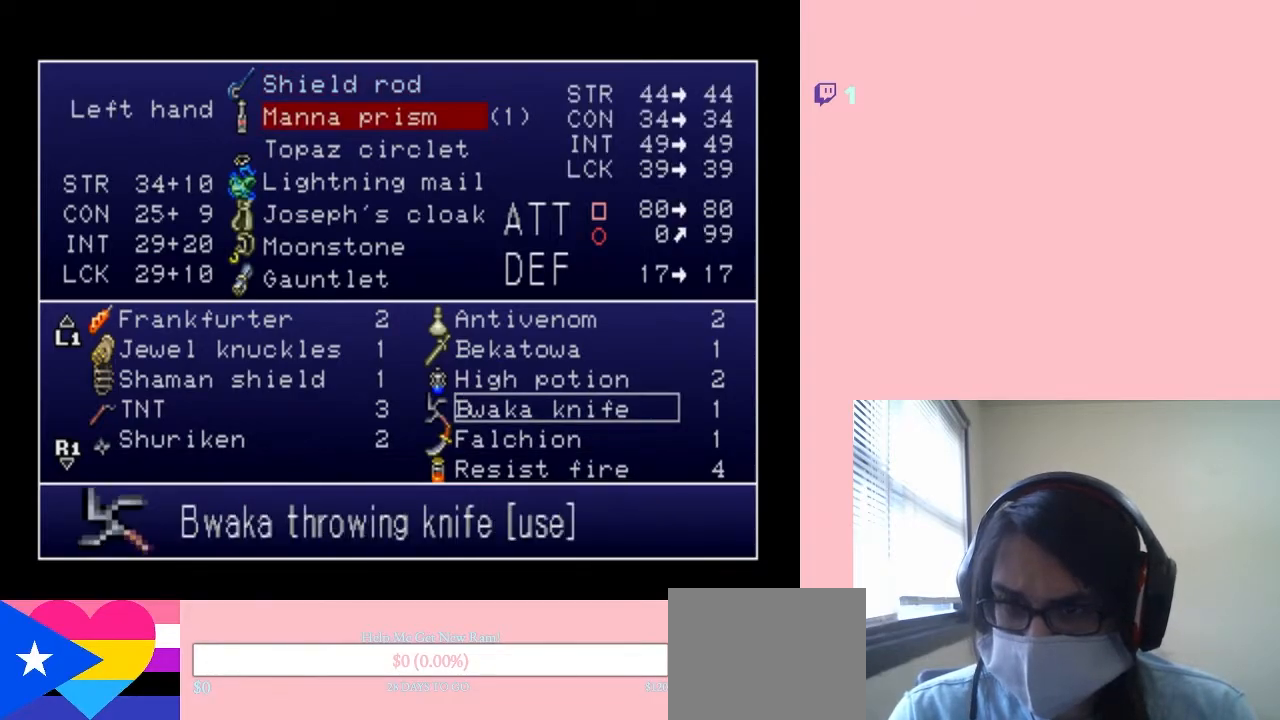
{"dt_ms": 500, "buttons": [], "left_stick": "center", "right_stick": "center", "events": [[67, "DPAD_UP", "down"], [167, "DPAD_UP", "up"], [217, "B", "down"], [317, "B", "up"]]}
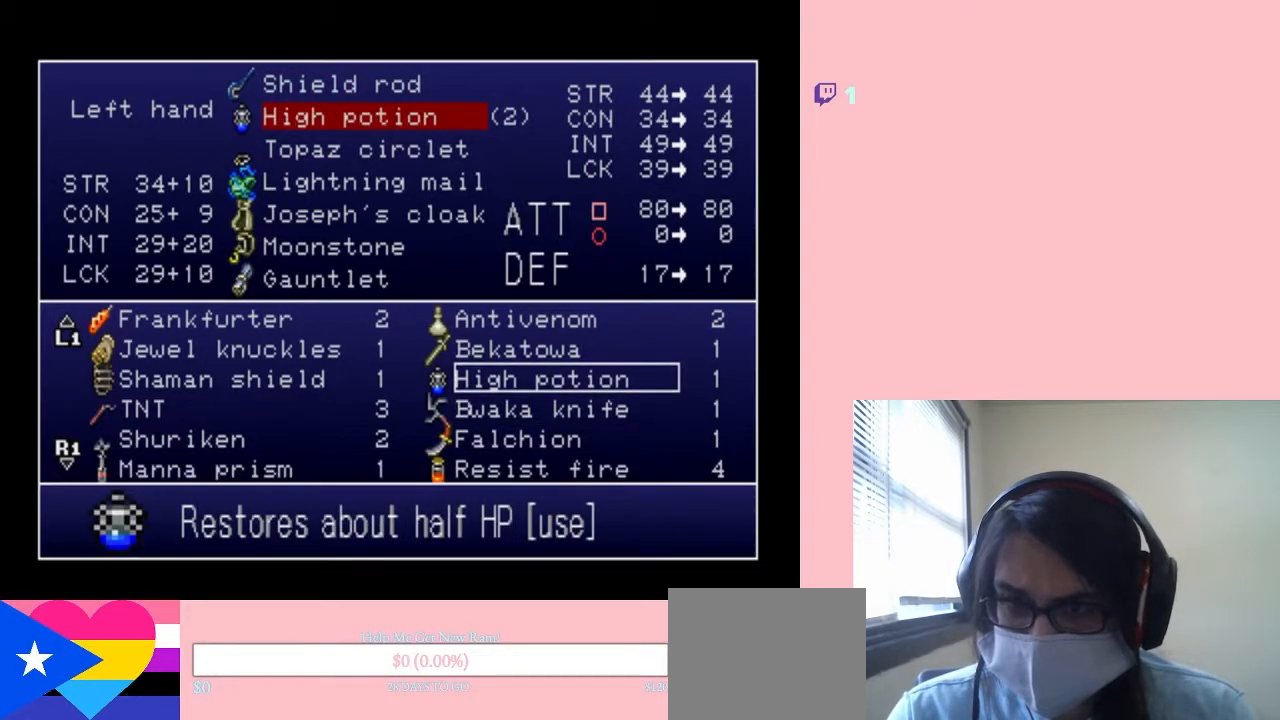
{"dt_ms": 500, "buttons": [], "left_stick": "center", "right_stick": "center", "events": [[117, "START", "down"], [250, "START", "up"]]}
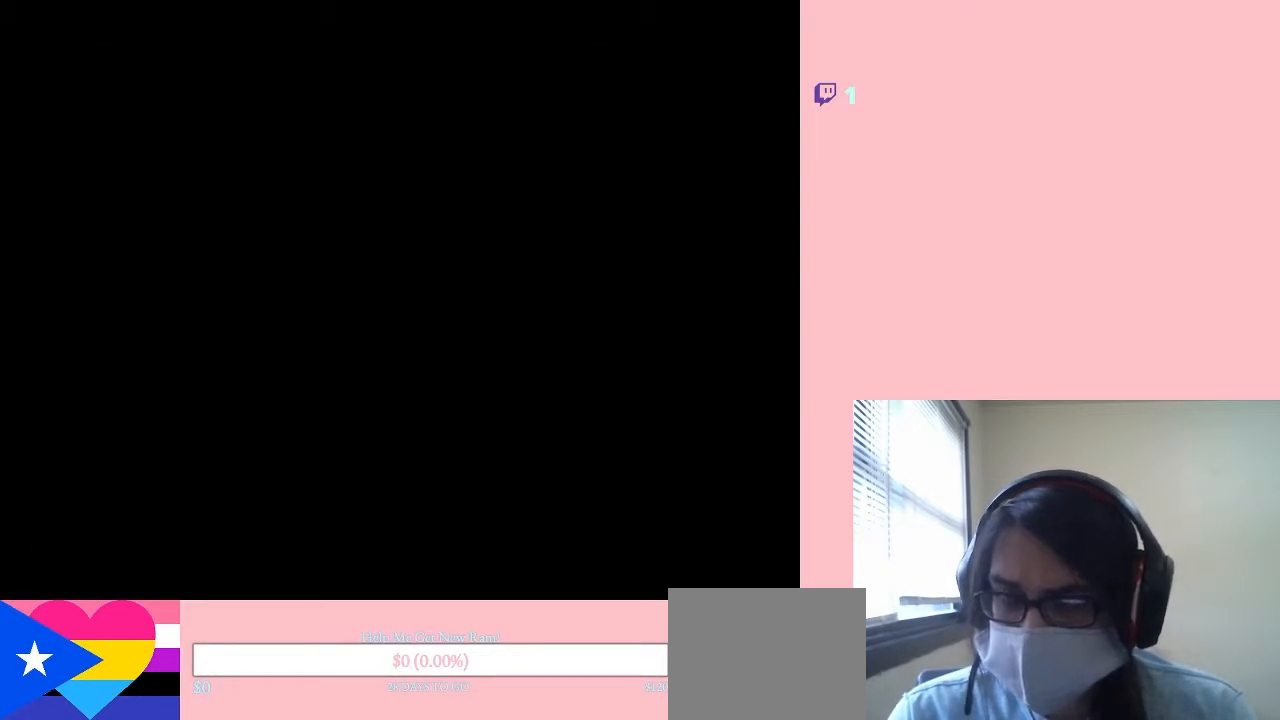
{"dt_ms": 500, "buttons": [], "left_stick": "center", "right_stick": "center", "events": []}
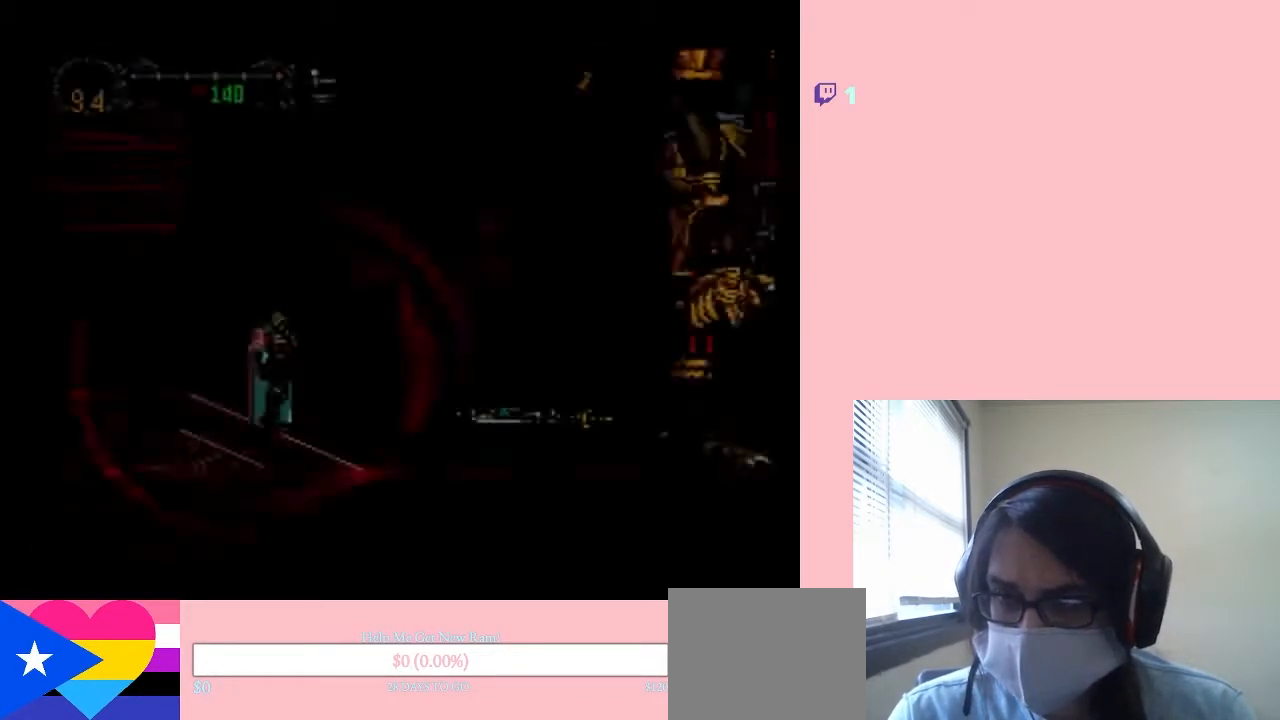
{"dt_ms": 500, "buttons": ["A"], "left_stick": "center", "right_stick": "center", "events": [[367, "A", "down"]]}
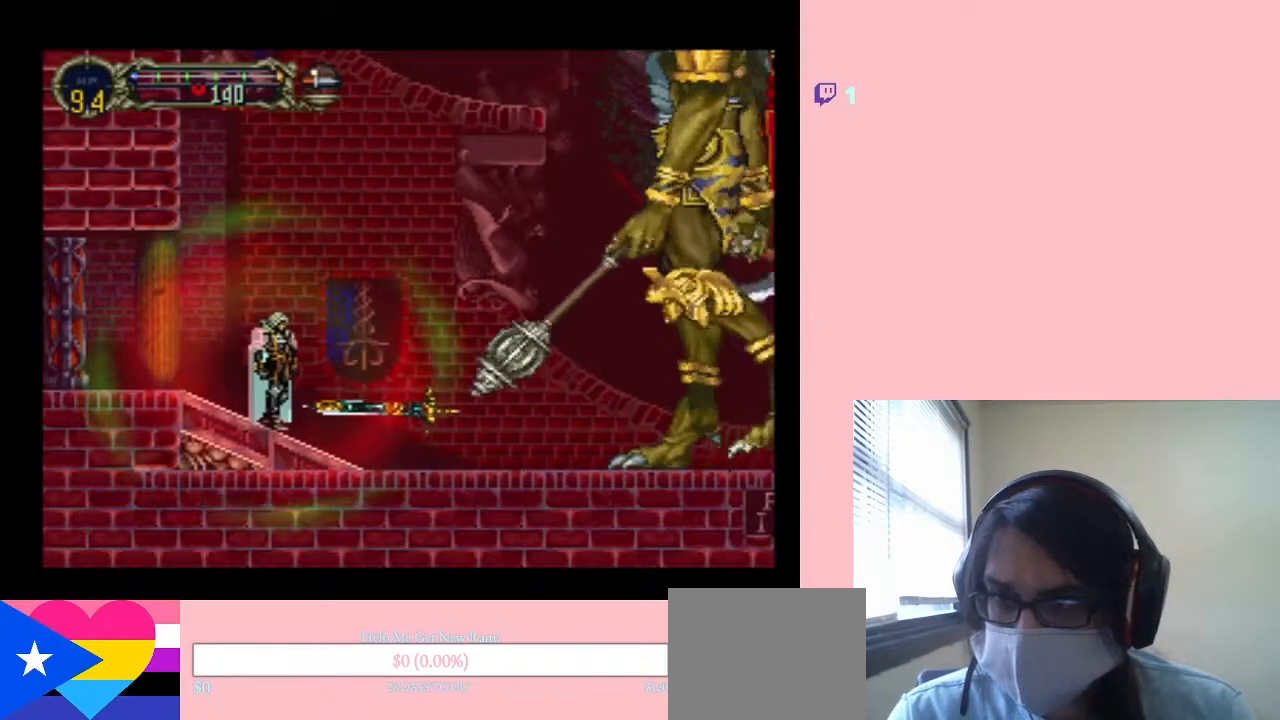
{"dt_ms": 500, "buttons": ["DPAD_LEFT"], "left_stick": "center", "right_stick": "center", "events": [[50, "A", "up"], [350, "DPAD_LEFT", "down"]]}
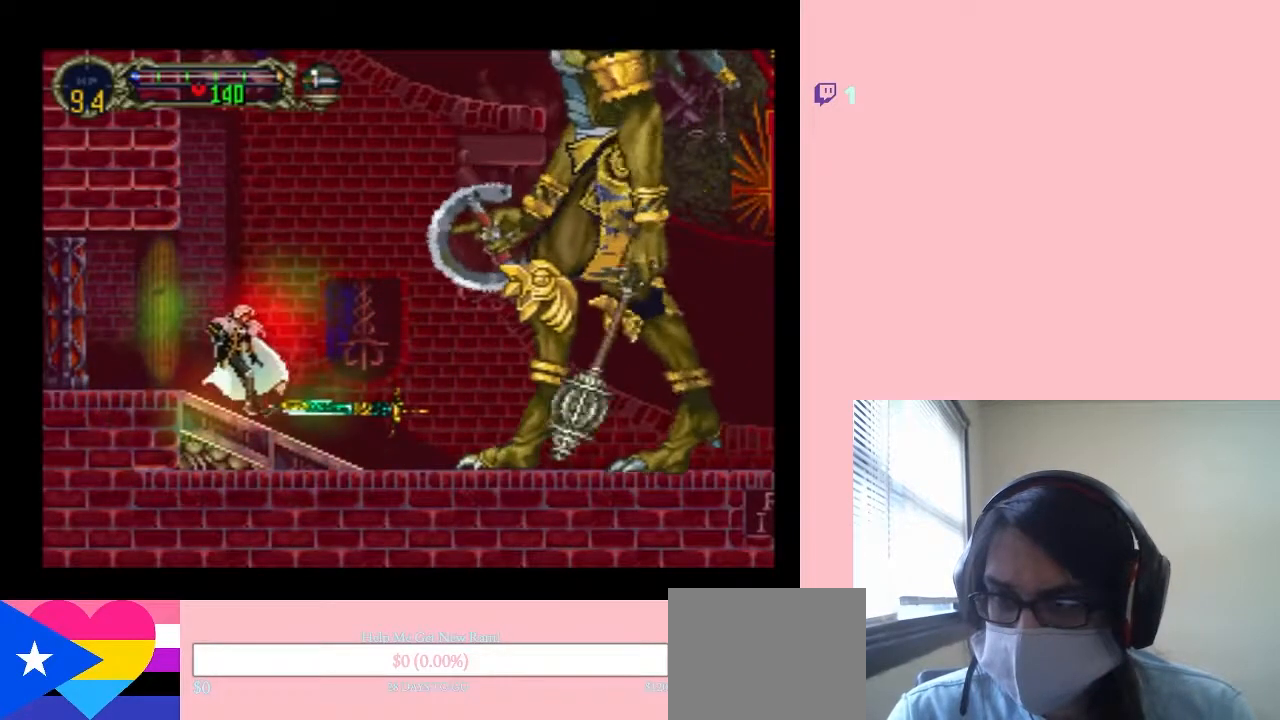
{"dt_ms": 1000, "buttons": ["A", "DPAD_LEFT"], "left_stick": "center", "right_stick": "center", "events": [[417, "DPAD_RIGHT", "down"], [533, "DPAD_LEFT", "up"], [717, "A", "down"], [850, "A", "up"], [933, "DPAD_LEFT", "down"], [933, "DPAD_RIGHT", "up"], [1000, "A", "down"]]}
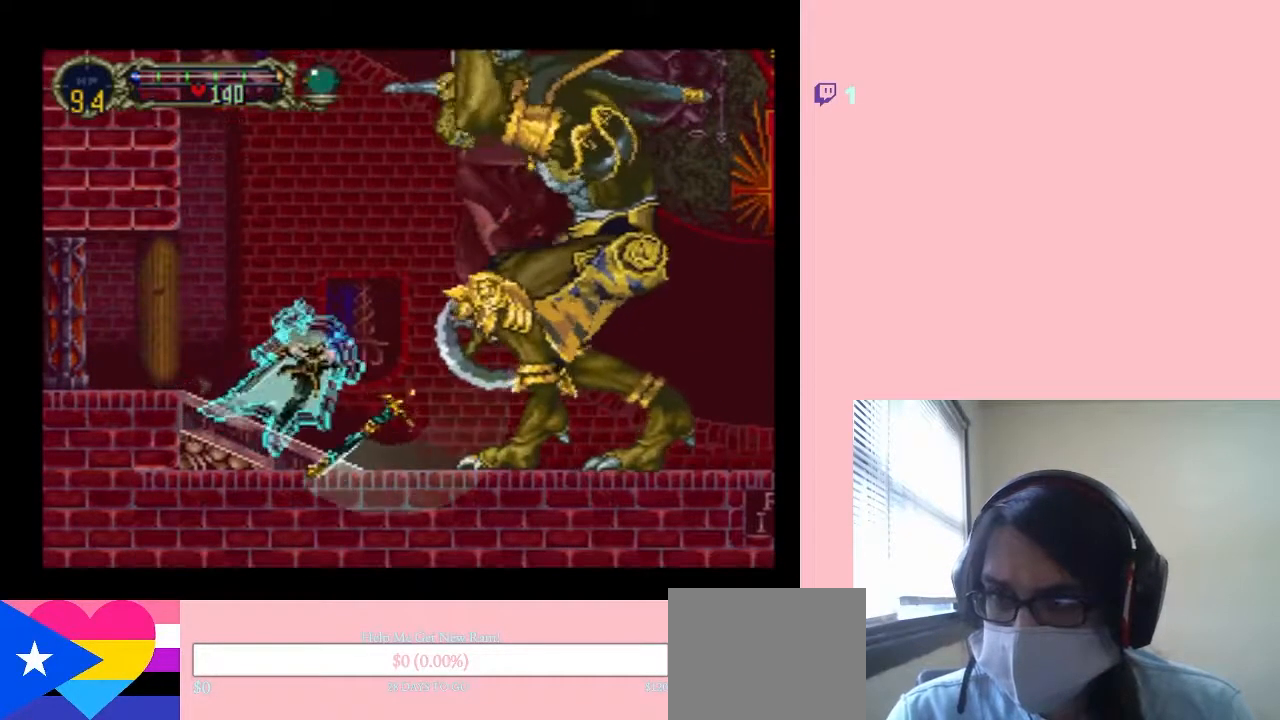
{"dt_ms": 500, "buttons": ["DPAD_LEFT"], "left_stick": "center", "right_stick": "center", "events": [[167, "A", "up"]]}
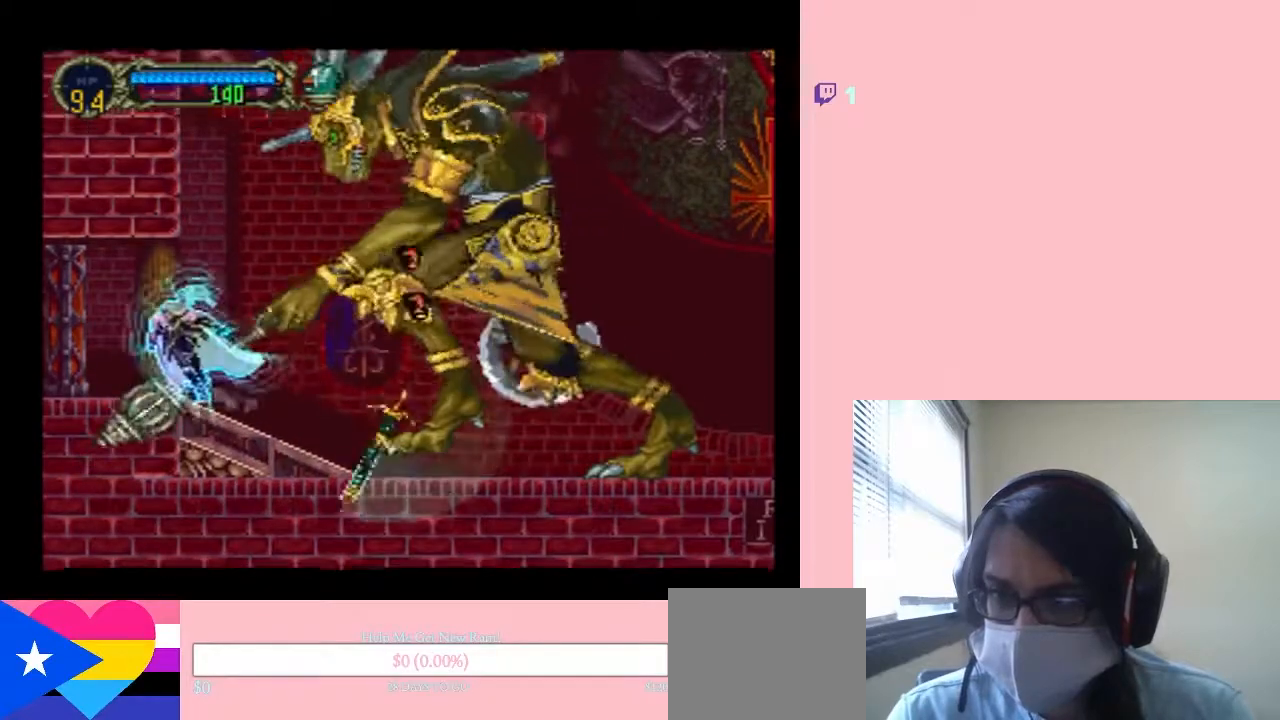
{"dt_ms": 500, "buttons": ["DPAD_LEFT"], "left_stick": "center", "right_stick": "center", "events": [[33, "A", "down"], [183, "A", "up"], [367, "DPAD_LEFT", "up"], [467, "DPAD_LEFT", "down"]]}
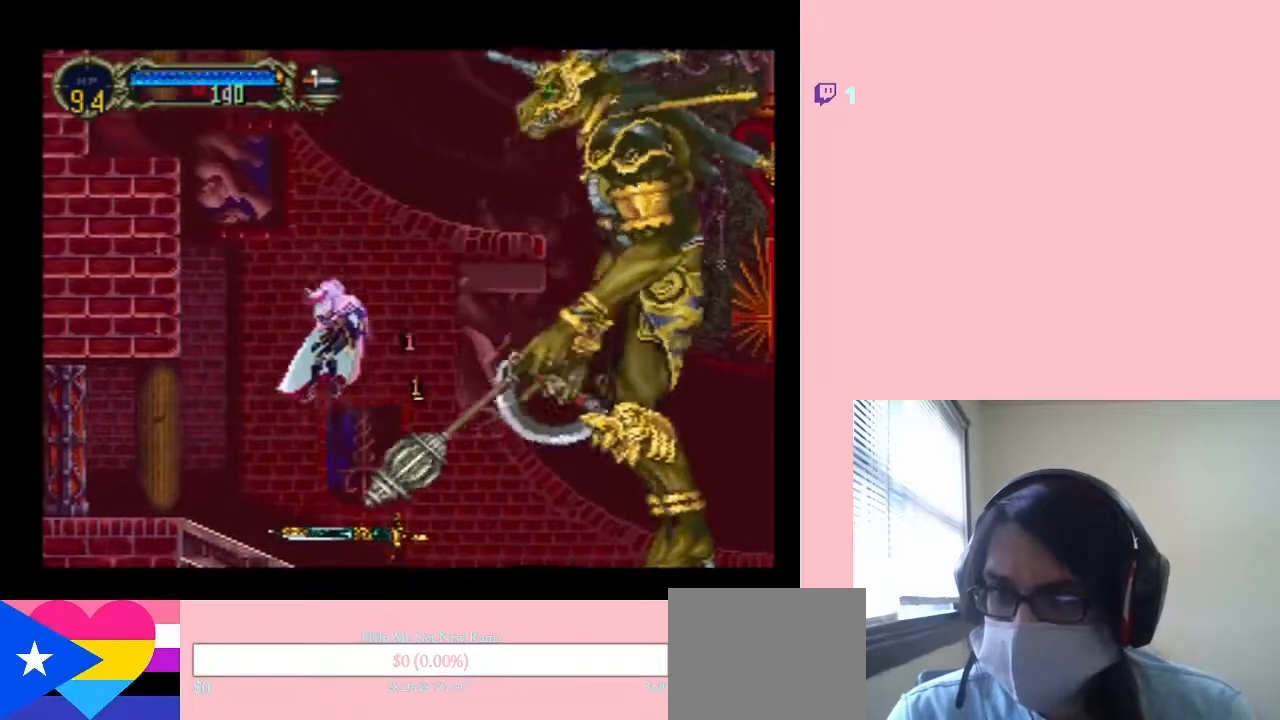
{"dt_ms": 500, "buttons": ["DPAD_LEFT"], "left_stick": "center", "right_stick": "center", "events": []}
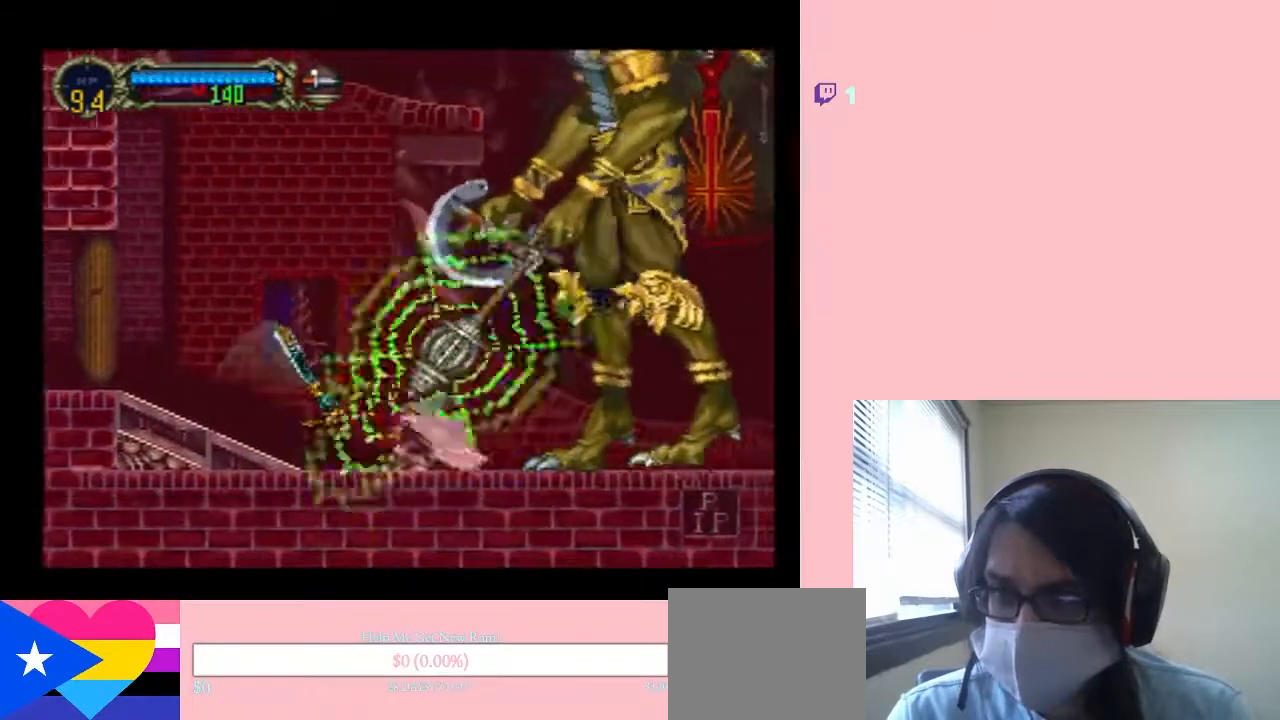
{"dt_ms": 500, "buttons": ["DPAD_LEFT"], "left_stick": "center", "right_stick": "center", "events": [[133, "A", "down"], [283, "A", "up"]]}
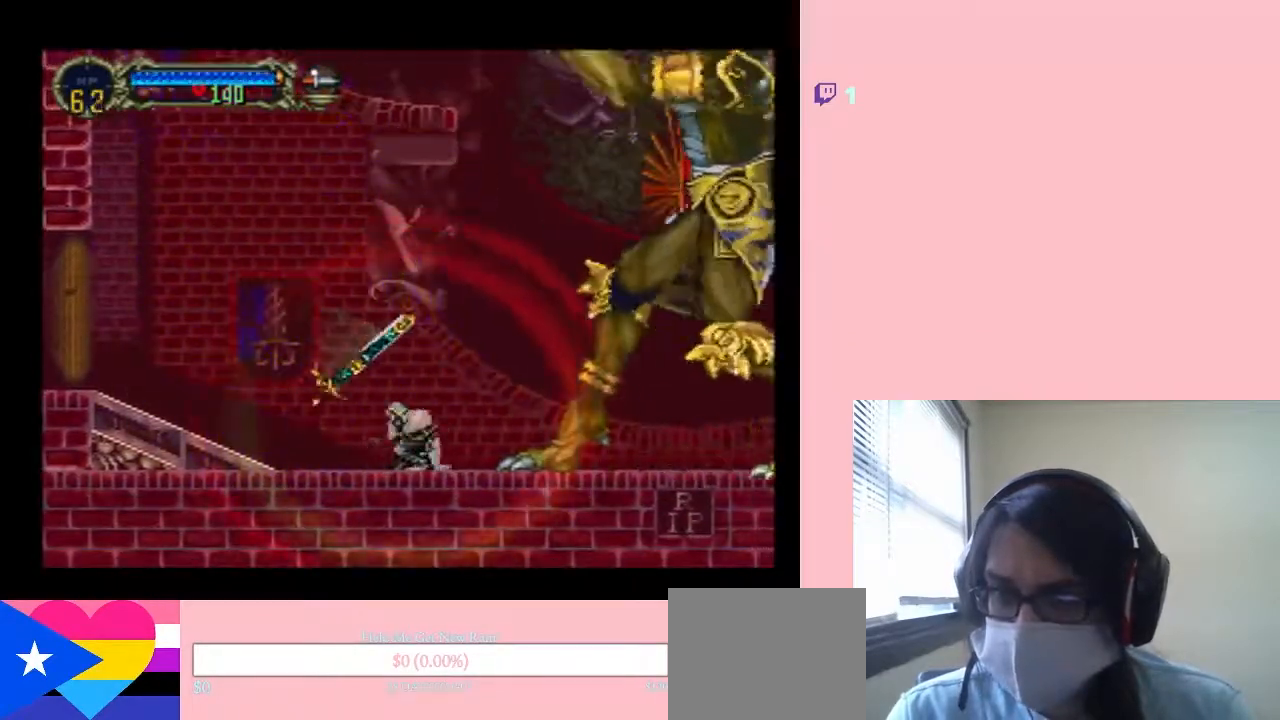
{"dt_ms": 500, "buttons": ["DPAD_LEFT"], "left_stick": "center", "right_stick": "center", "events": []}
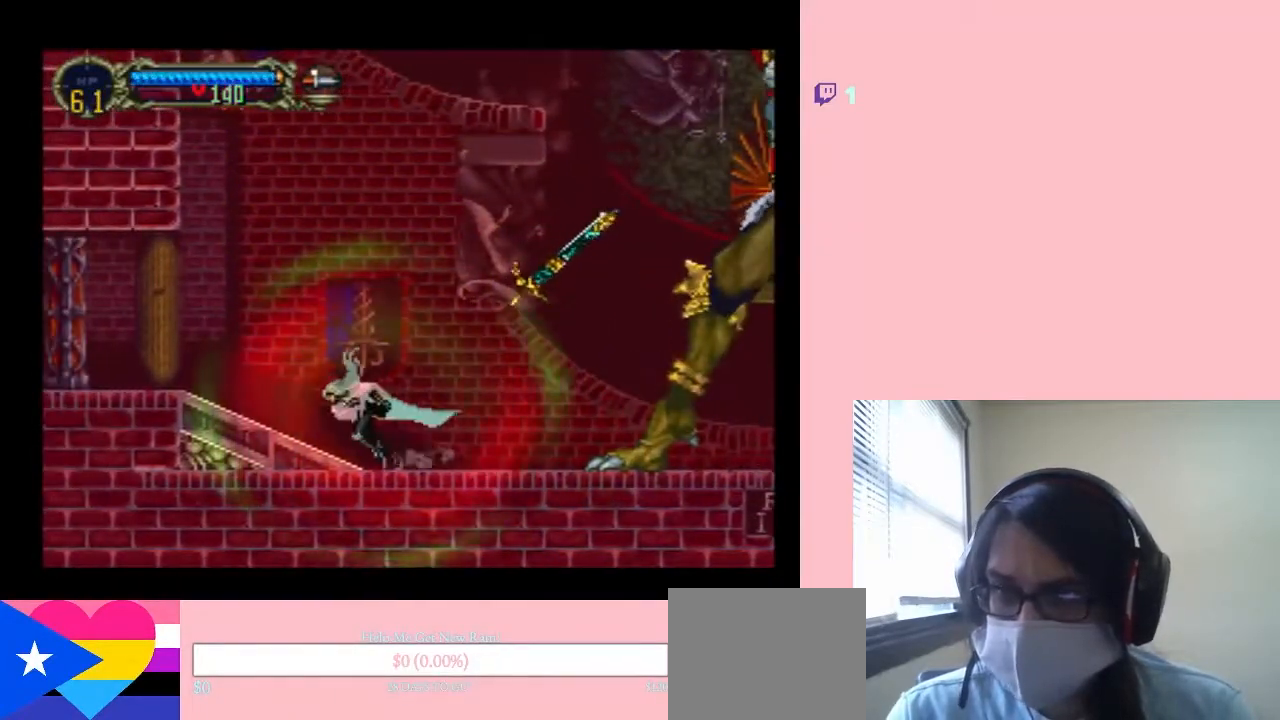
{"dt_ms": 500, "buttons": ["X"], "left_stick": "center", "right_stick": "center", "events": [[317, "DPAD_UP", "down"], [350, "DPAD_LEFT", "up"], [350, "DPAD_RIGHT", "down"], [350, "DPAD_UP", "up"], [400, "X", "down"], [433, "DPAD_RIGHT", "up"]]}
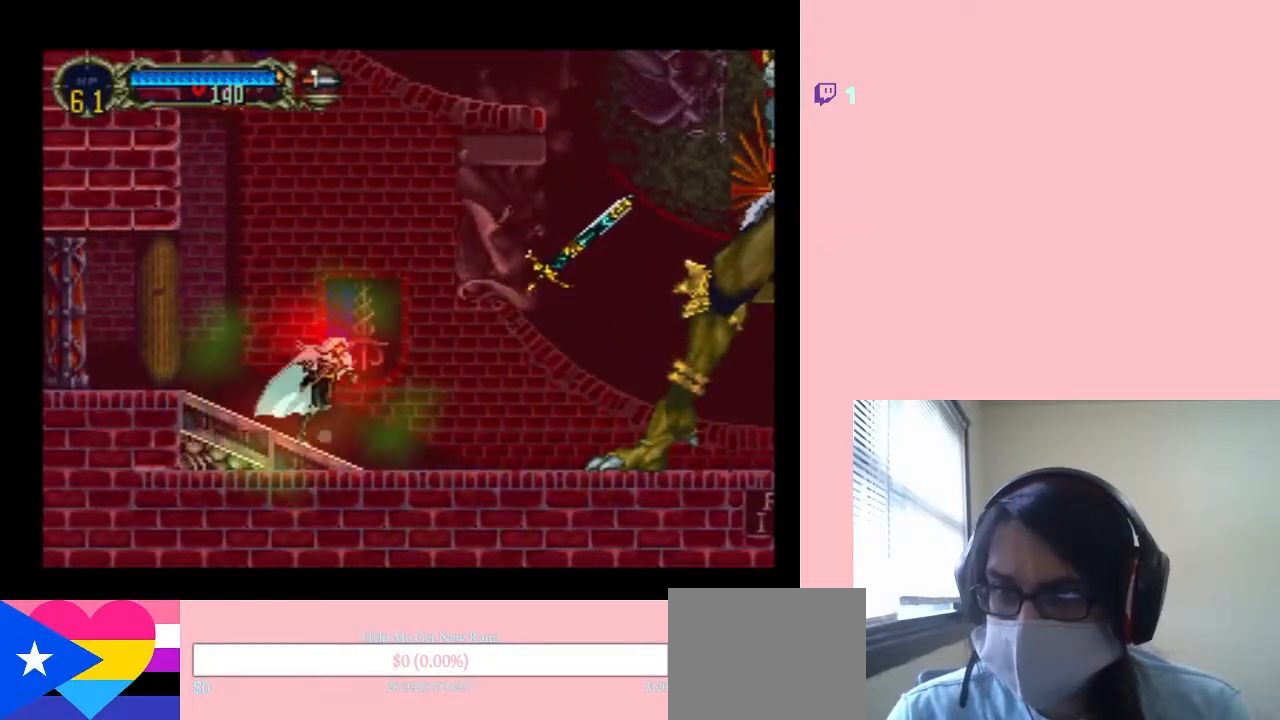
{"dt_ms": 500, "buttons": [], "left_stick": "center", "right_stick": "center", "events": [[50, "X", "up"], [217, "START", "down"], [383, "START", "up"]]}
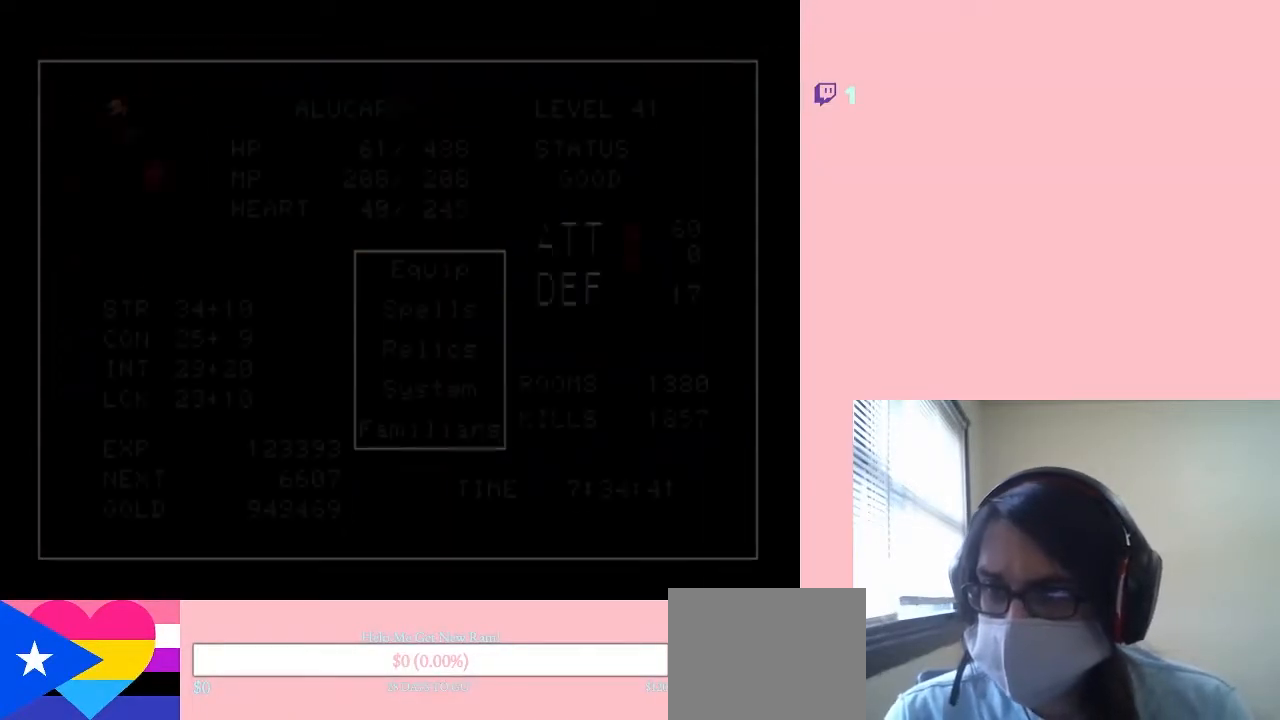
{"dt_ms": 500, "buttons": [], "left_stick": "center", "right_stick": "center", "events": [[283, "B", "down"], [400, "B", "up"]]}
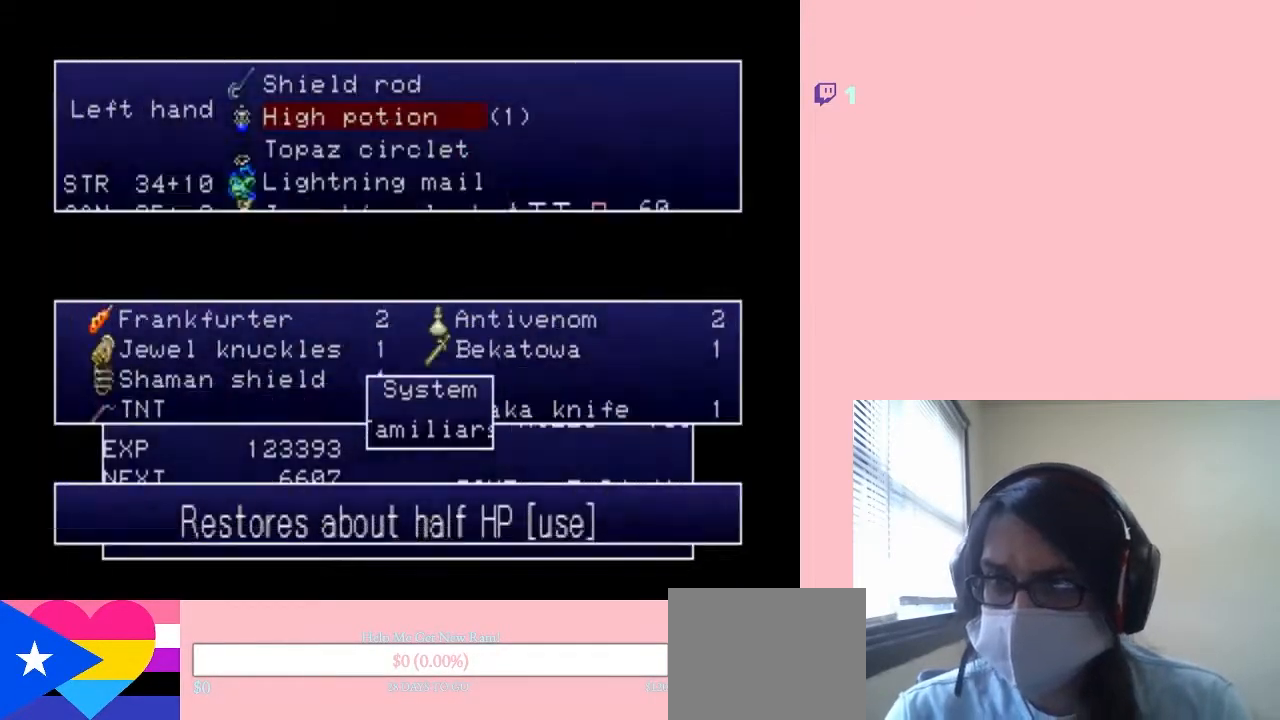
{"dt_ms": 500, "buttons": [], "left_stick": "center", "right_stick": "center", "events": [[317, "B", "down"], [417, "B", "up"]]}
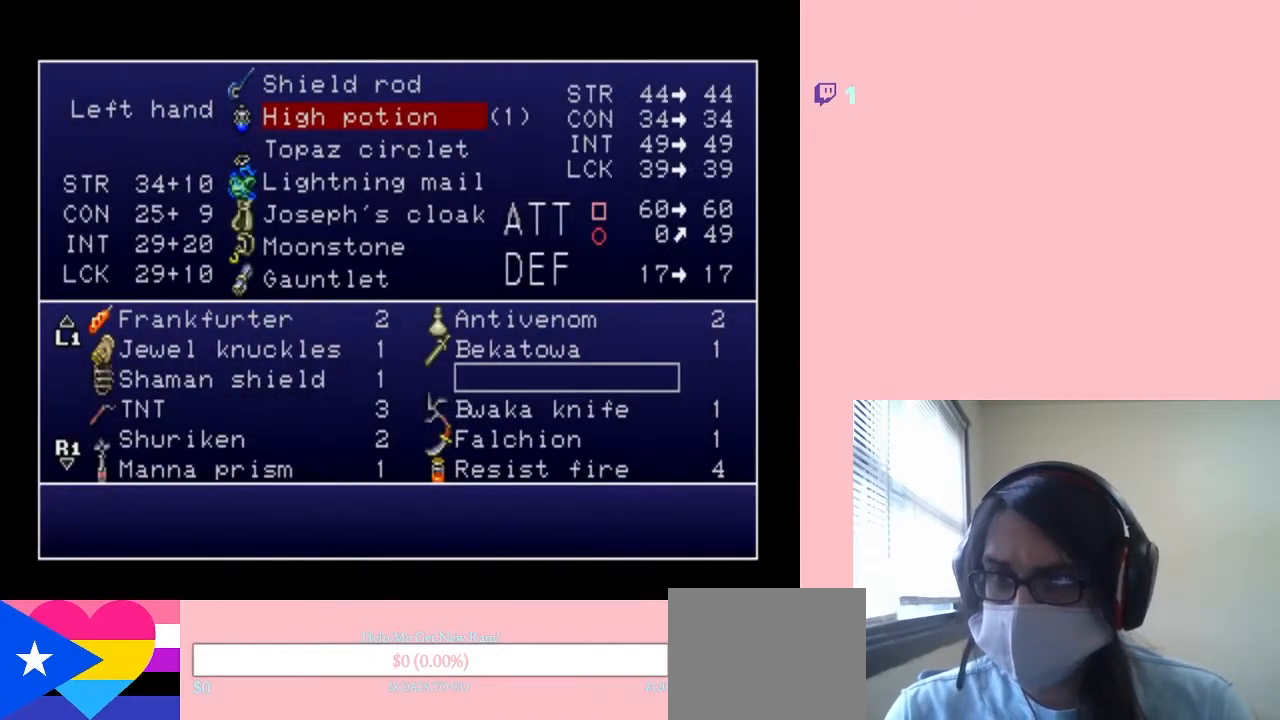
{"dt_ms": 500, "buttons": [], "left_stick": "center", "right_stick": "center", "events": [[183, "DPAD_DOWN", "down"], [317, "DPAD_DOWN", "up"], [400, "DPAD_DOWN", "down"], [467, "DPAD_DOWN", "up"]]}
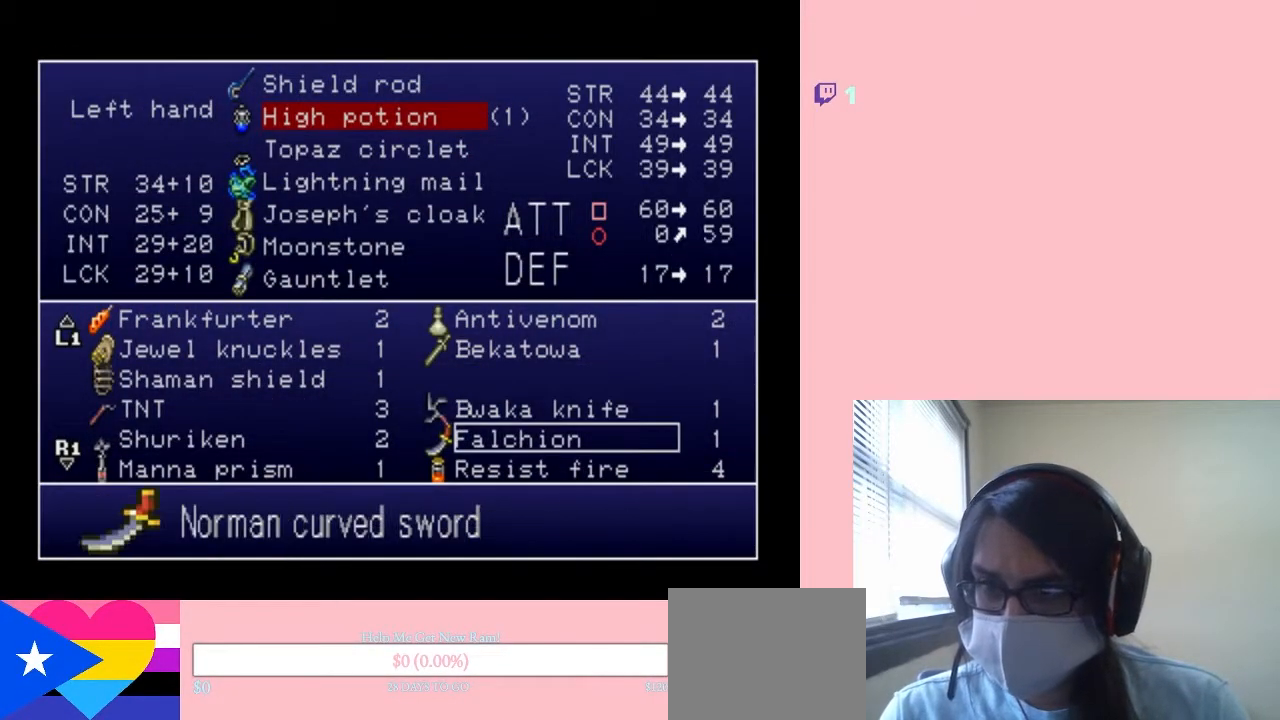
{"dt_ms": 500, "buttons": [], "left_stick": "center", "right_stick": "center", "events": [[200, "DPAD_DOWN", "down"], [467, "DPAD_DOWN", "up"]]}
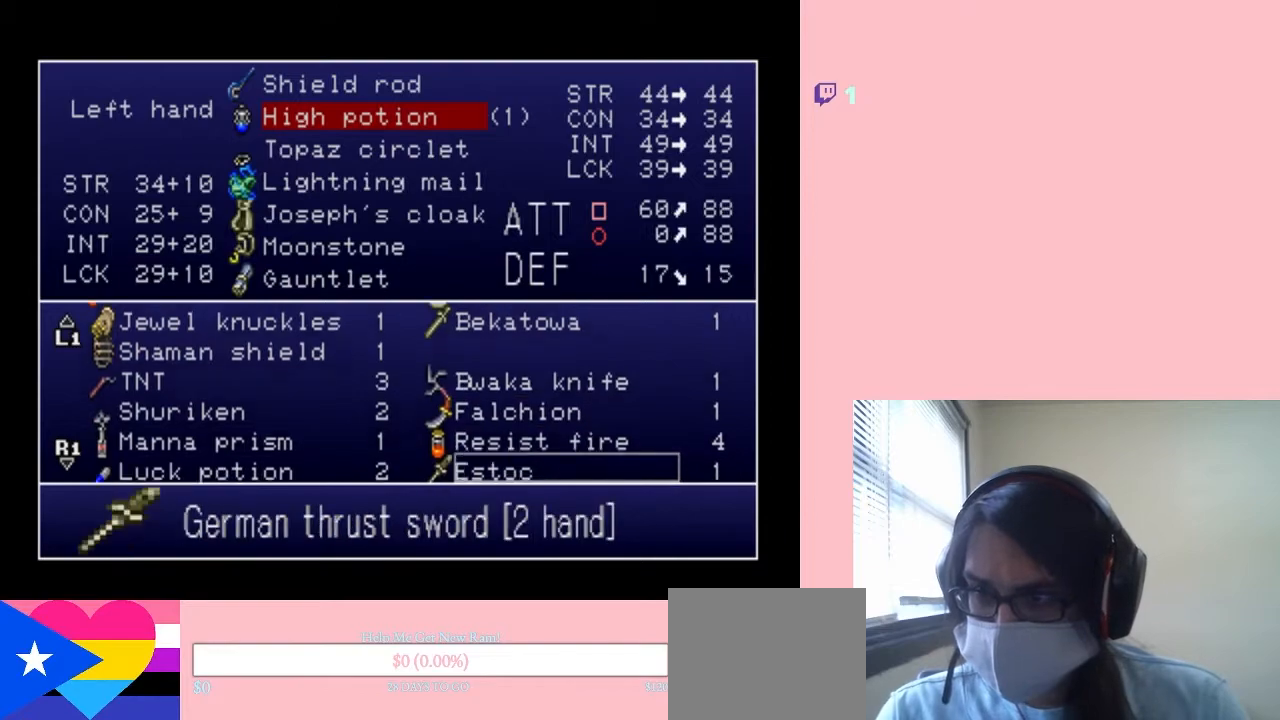
{"dt_ms": 500, "buttons": [], "left_stick": "center", "right_stick": "center", "events": [[67, "DPAD_DOWN", "down"], [117, "DPAD_DOWN", "up"], [217, "DPAD_DOWN", "down"], [467, "DPAD_DOWN", "up"]]}
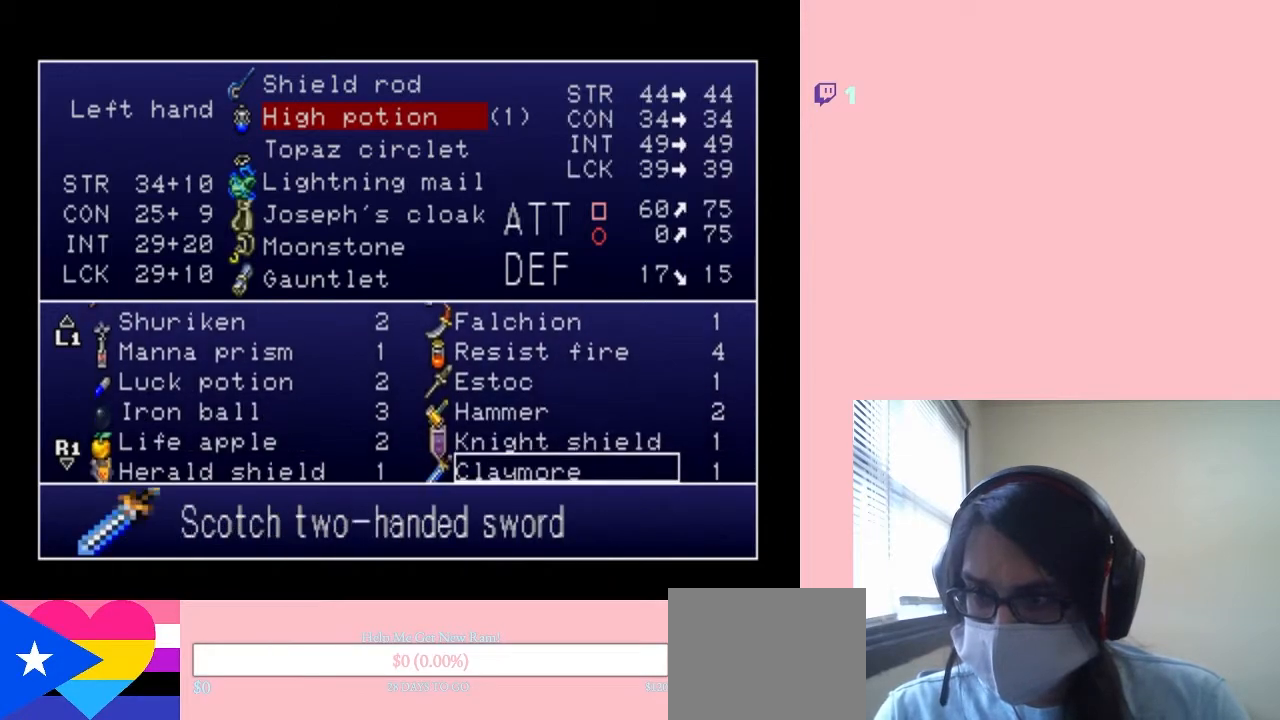
{"dt_ms": 500, "buttons": [], "left_stick": "center", "right_stick": "center", "events": [[50, "DPAD_DOWN", "down"], [167, "DPAD_DOWN", "up"], [217, "DPAD_DOWN", "down"], [283, "DPAD_DOWN", "up"], [417, "DPAD_DOWN", "down"], [467, "DPAD_DOWN", "up"]]}
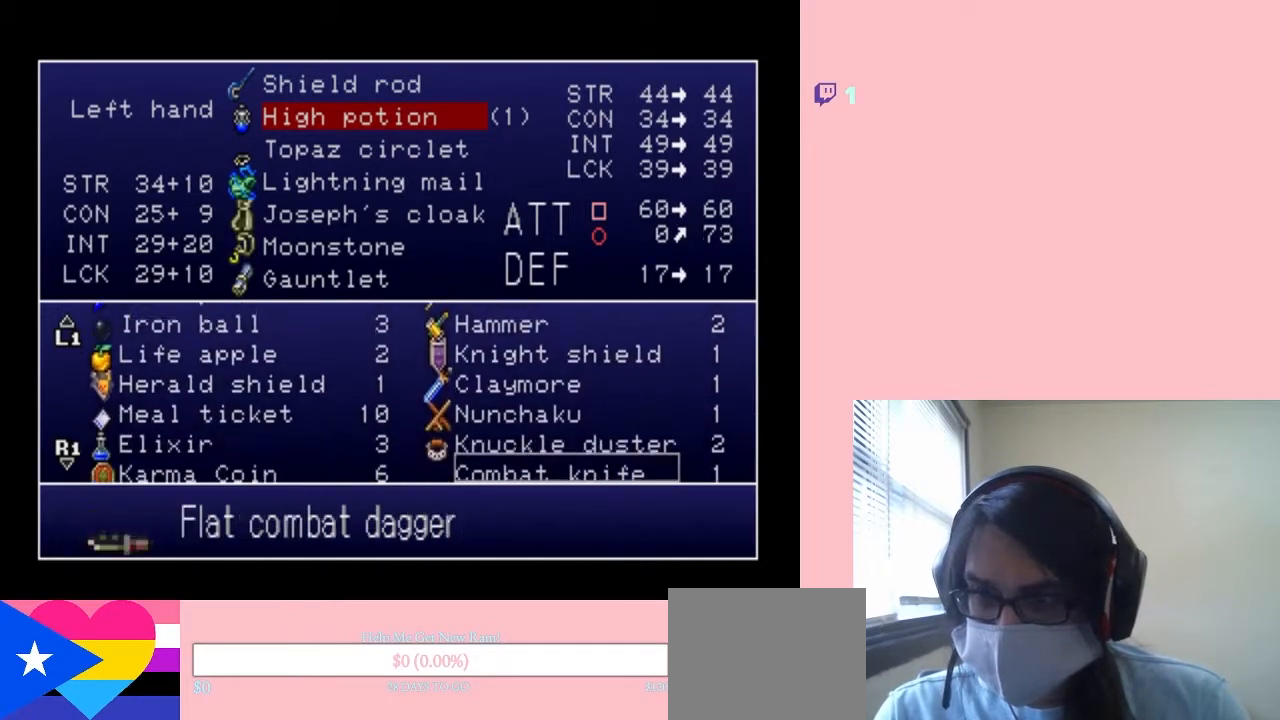
{"dt_ms": 500, "buttons": [], "left_stick": "center", "right_stick": "center", "events": [[100, "DPAD_DOWN", "down"], [150, "DPAD_DOWN", "up"], [250, "DPAD_DOWN", "down"], [333, "DPAD_DOWN", "up"], [433, "DPAD_DOWN", "down"], [500, "DPAD_DOWN", "up"]]}
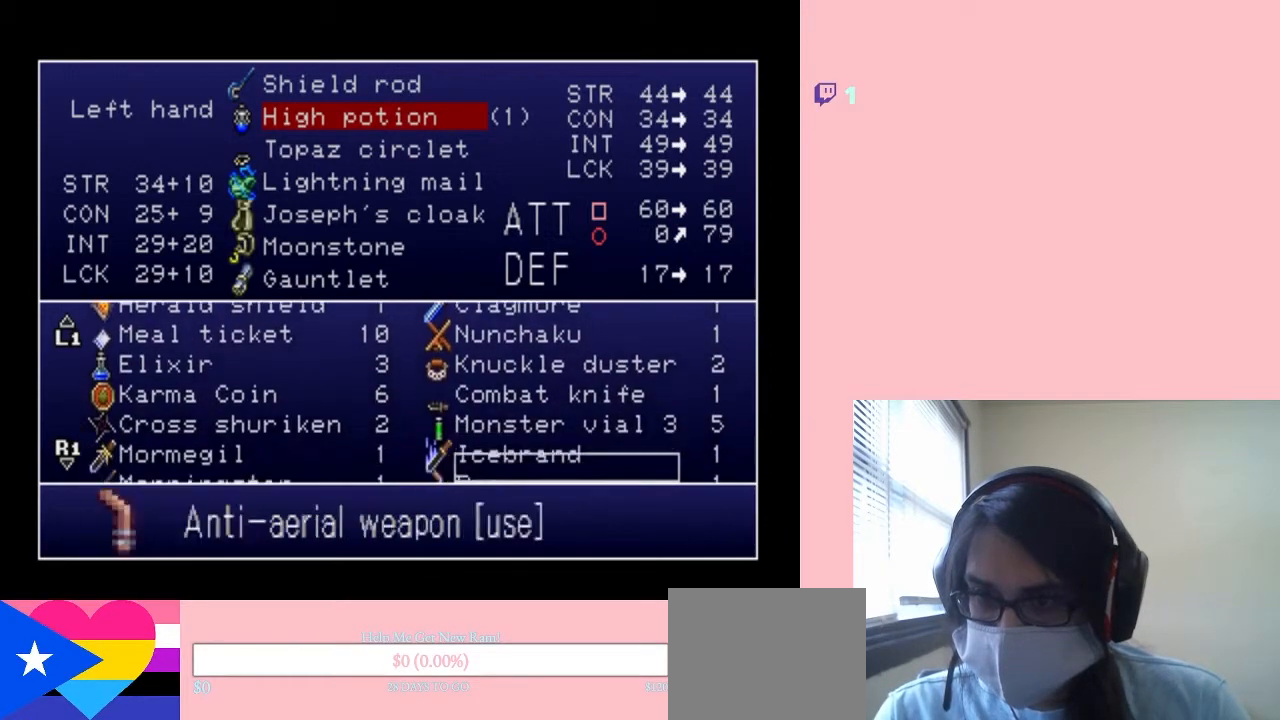
{"dt_ms": 500, "buttons": ["DPAD_DOWN"], "left_stick": "center", "right_stick": "center", "events": [[133, "DPAD_DOWN", "down"], [200, "DPAD_DOWN", "up"], [283, "DPAD_DOWN", "down"], [383, "DPAD_DOWN", "up"], [433, "DPAD_DOWN", "down"]]}
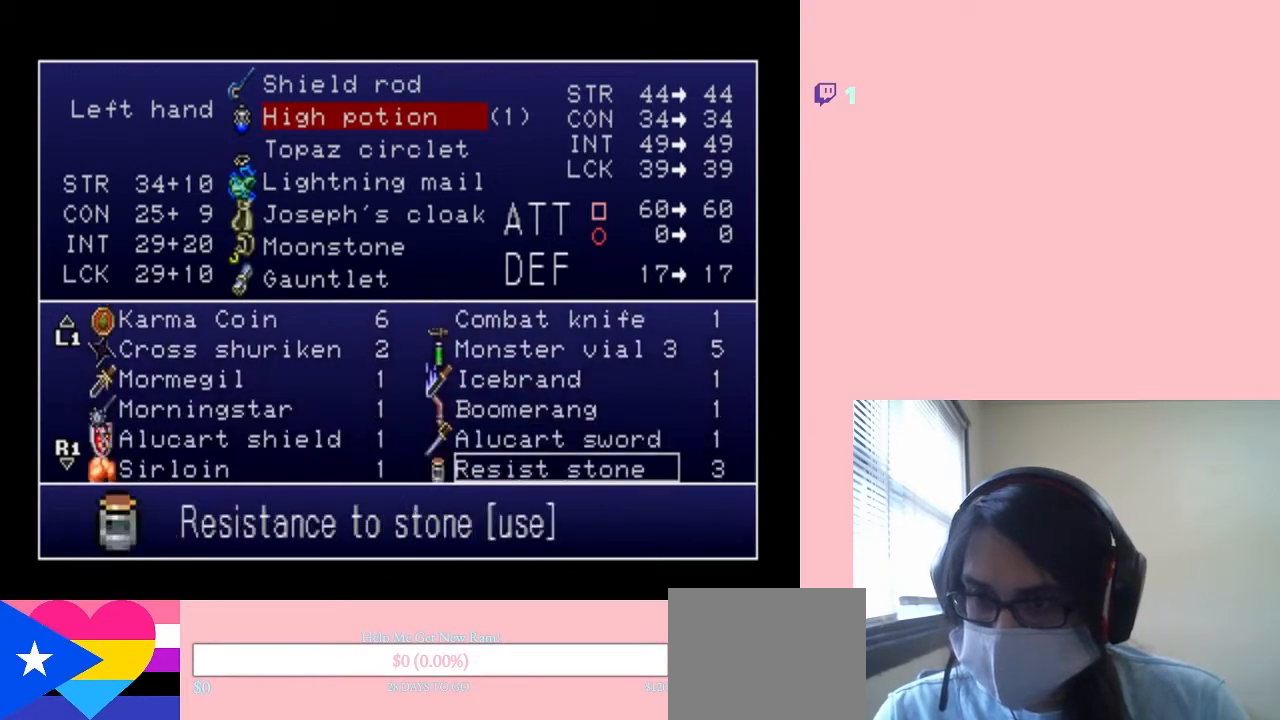
{"dt_ms": 500, "buttons": ["DPAD_DOWN"], "left_stick": "center", "right_stick": "center", "events": [[33, "DPAD_DOWN", "up"], [150, "DPAD_DOWN", "down"], [217, "DPAD_DOWN", "up"], [300, "DPAD_DOWN", "down"], [400, "DPAD_DOWN", "up"], [433, "DPAD_DOWN", "down"]]}
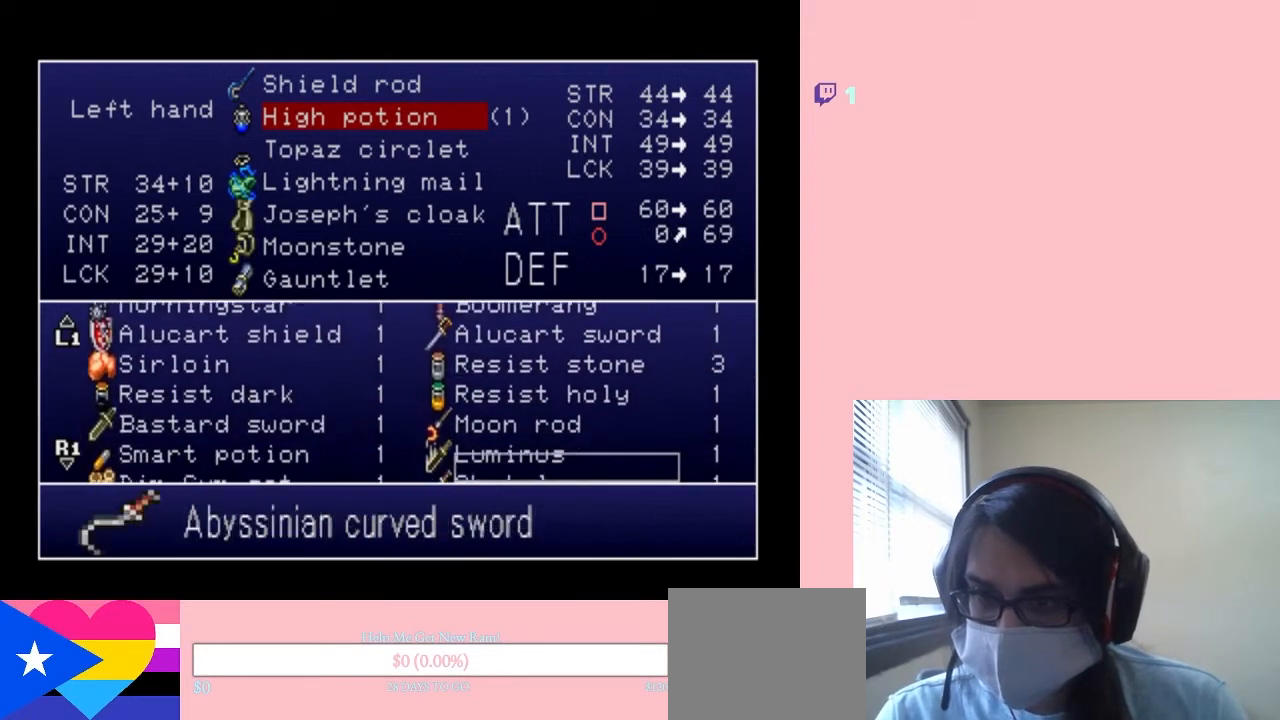
{"dt_ms": 500, "buttons": ["DPAD_DOWN"], "left_stick": "center", "right_stick": "center", "events": []}
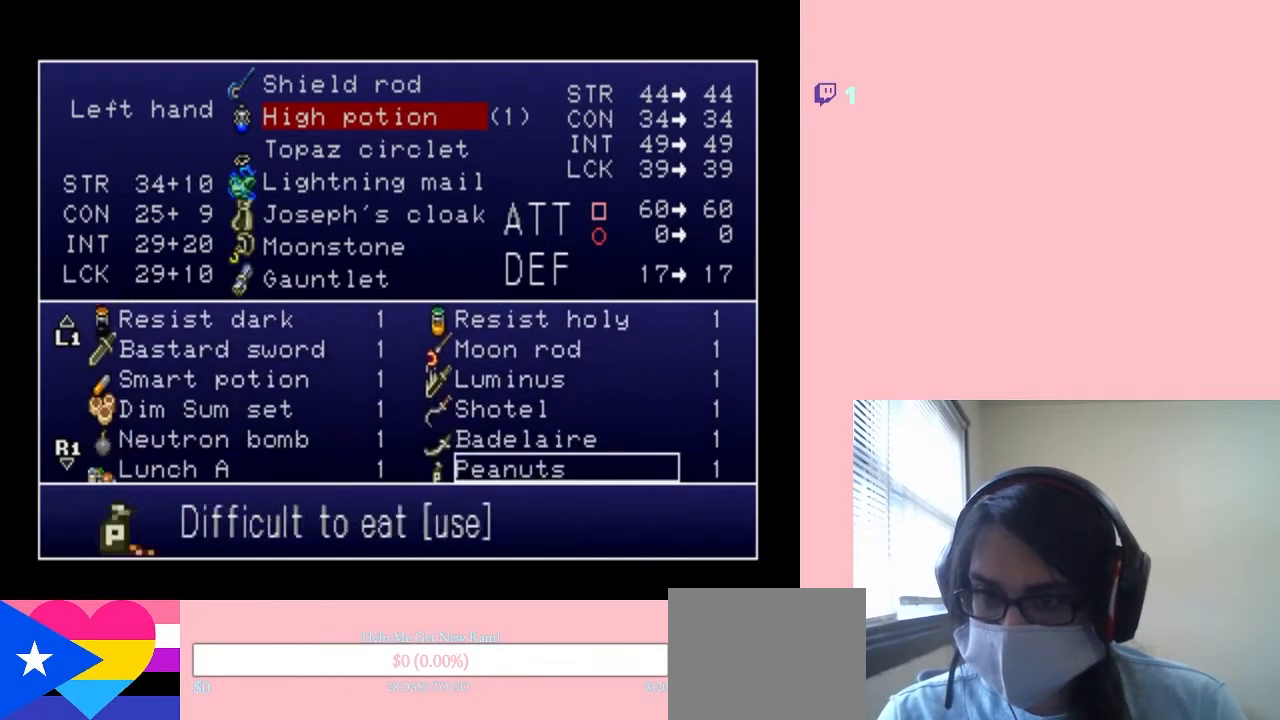
{"dt_ms": 500, "buttons": ["DPAD_DOWN"], "left_stick": "center", "right_stick": "center", "events": []}
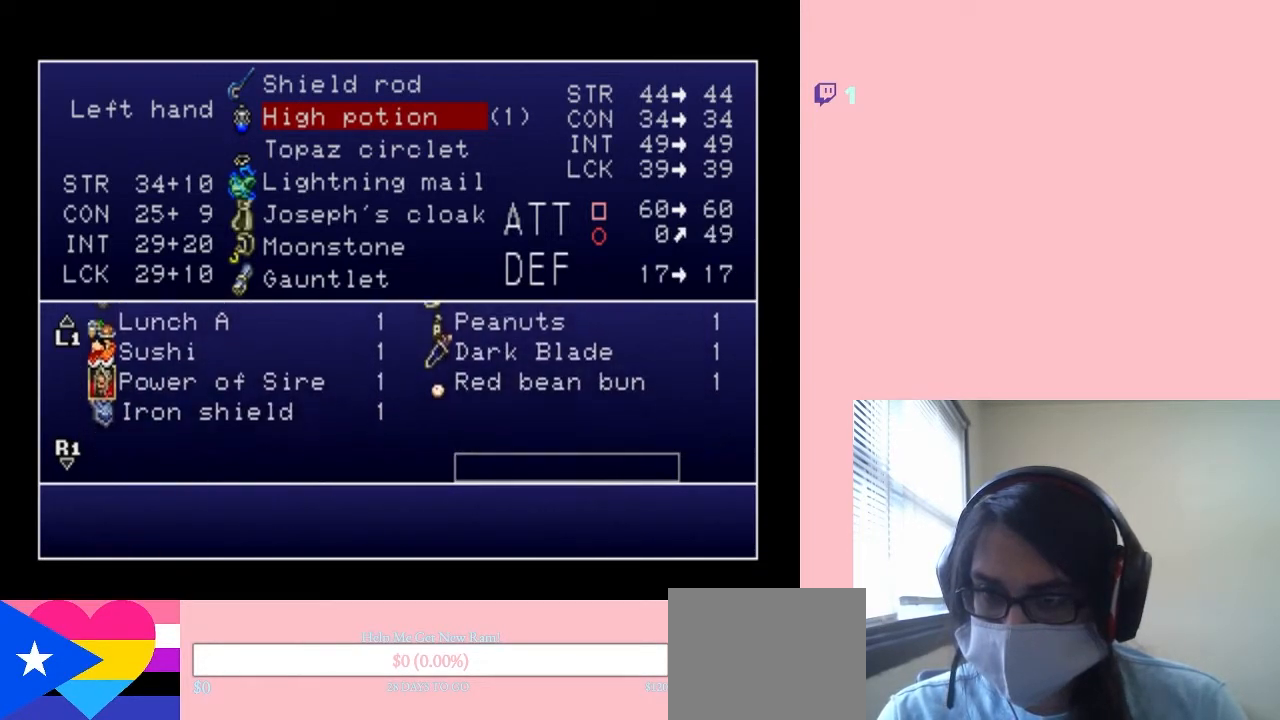
{"dt_ms": 500, "buttons": ["DPAD_UP"], "left_stick": "center", "right_stick": "center", "events": [[200, "DPAD_DOWN", "up"], [200, "DPAD_LEFT", "down"], [317, "DPAD_LEFT", "up"], [433, "DPAD_UP", "down"]]}
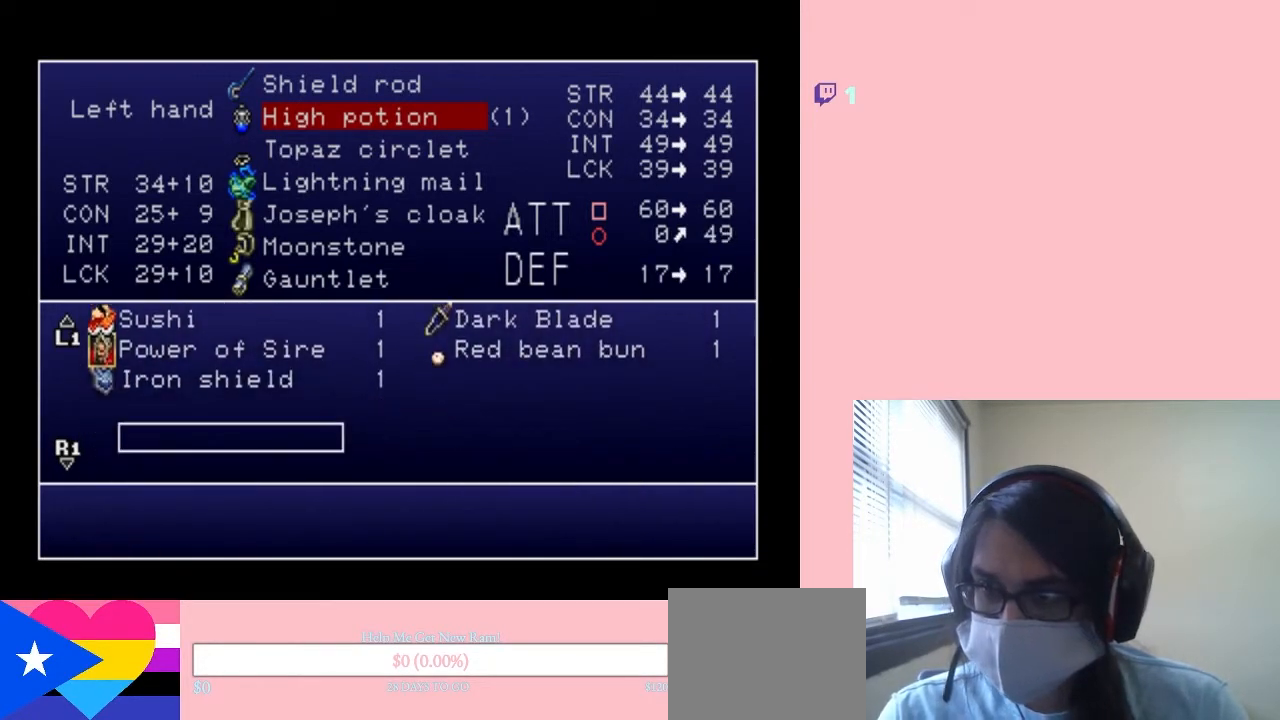
{"dt_ms": 500, "buttons": [], "left_stick": "center", "right_stick": "center", "events": [[33, "DPAD_UP", "up"], [150, "DPAD_UP", "down"], [217, "DPAD_UP", "up"], [367, "DPAD_UP", "down"], [400, "DPAD_UP", "up"]]}
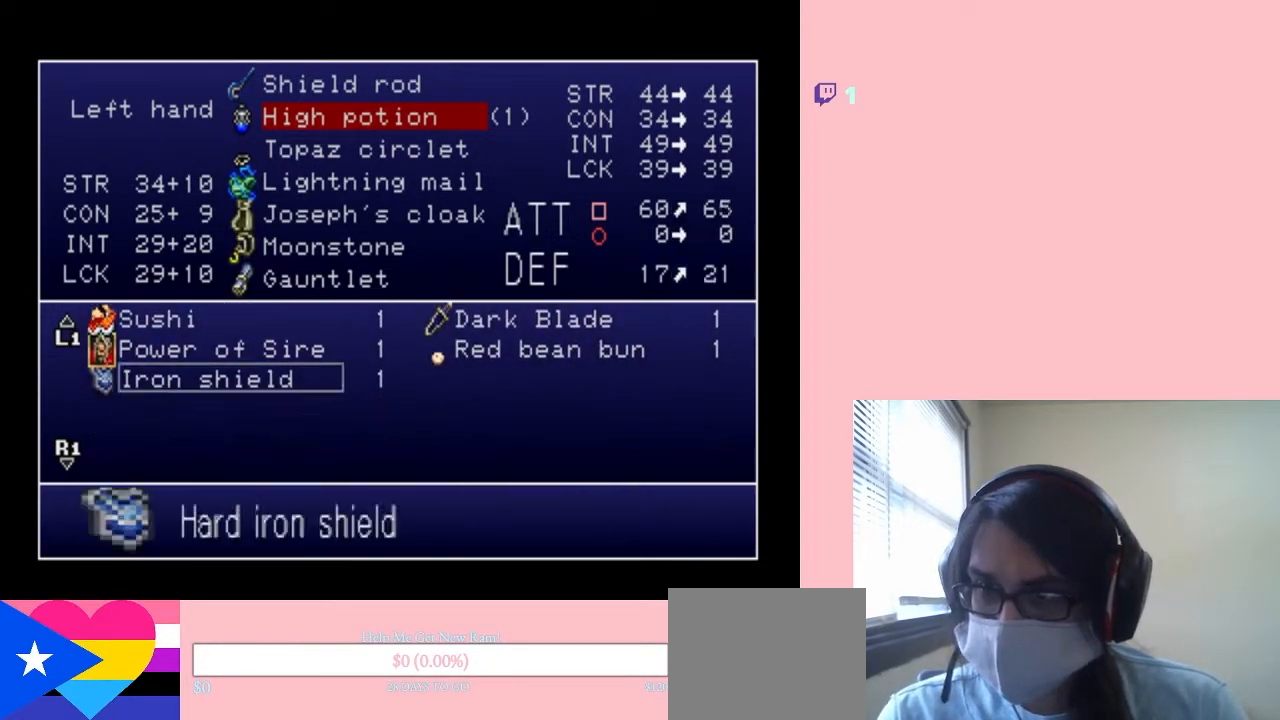
{"dt_ms": 500, "buttons": [], "left_stick": "center", "right_stick": "center", "events": [[183, "B", "down"], [317, "B", "up"]]}
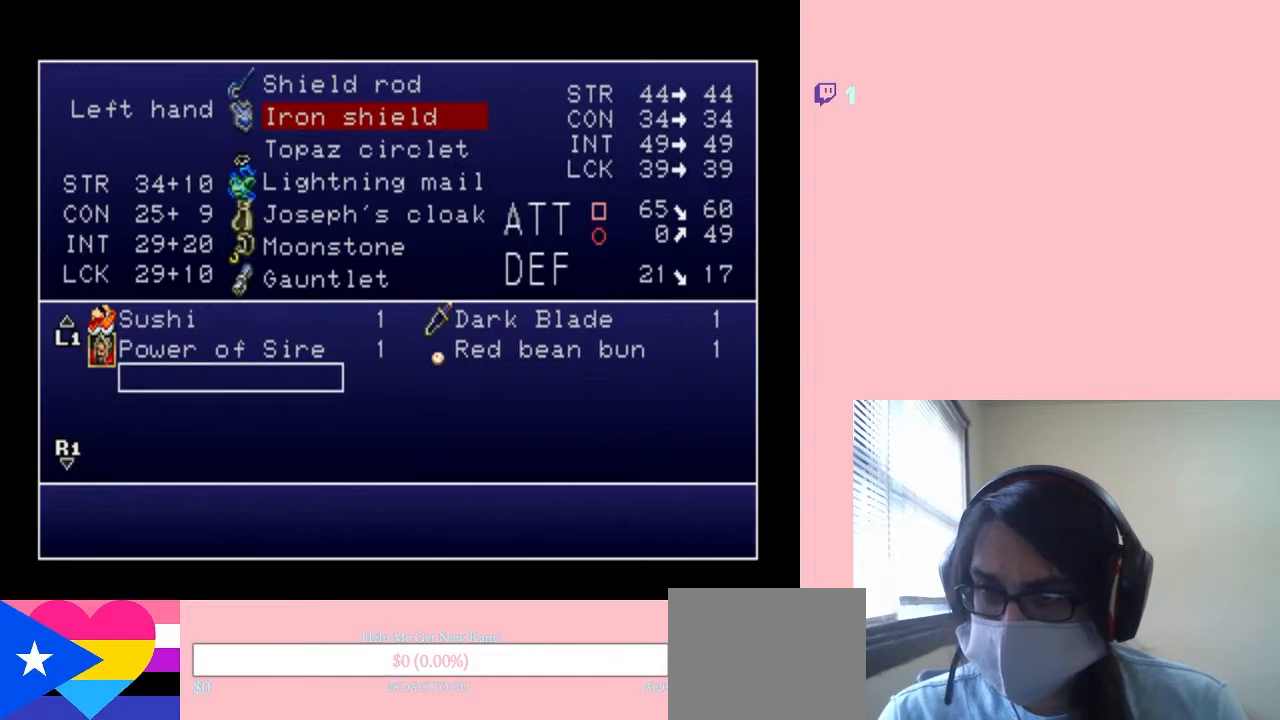
{"dt_ms": 500, "buttons": [], "left_stick": "center", "right_stick": "center", "events": [[67, "START", "down"], [183, "START", "up"]]}